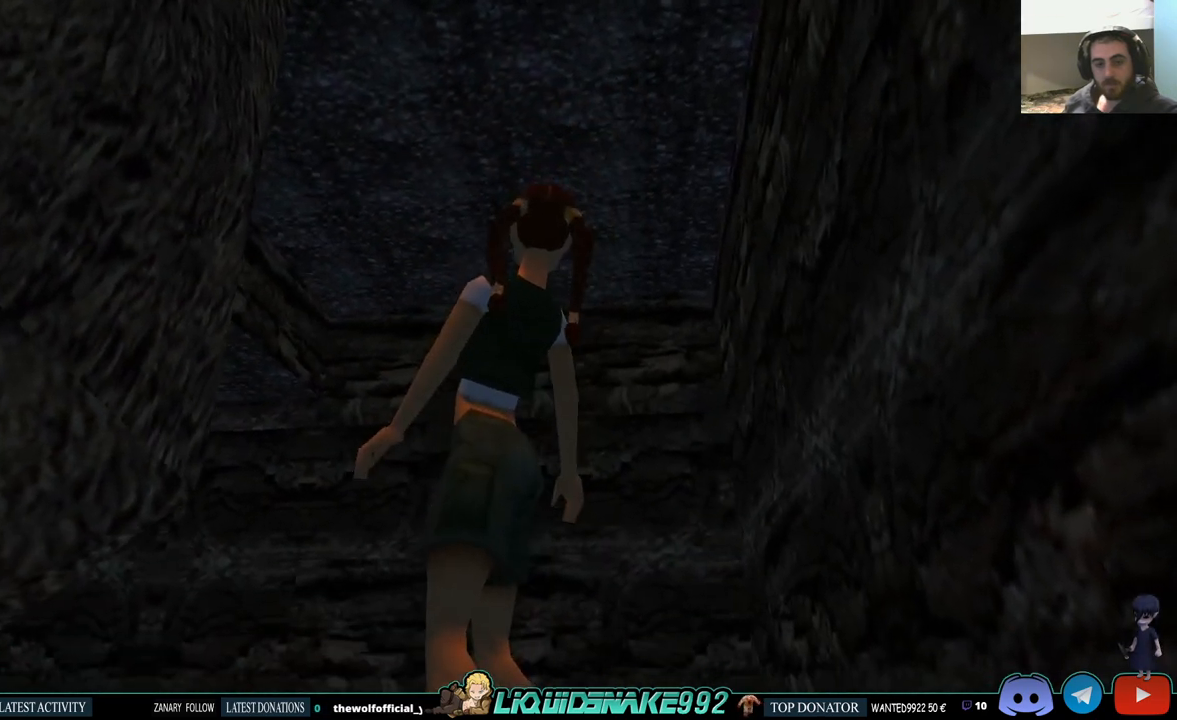
Gameplay with a controller (PlayStation layout); each line is a JSON object with the inputs held at the frame after it. "events" lists button and stick changes between this image and that frame as [ms after this image, input, new state], when the widget could be followed in between. Not read: R1.
{"buttons": ["L1", "DPAD_UP"], "left_stick": "center", "right_stick": "center", "events": [[233, "DPAD_UP", "down"]]}
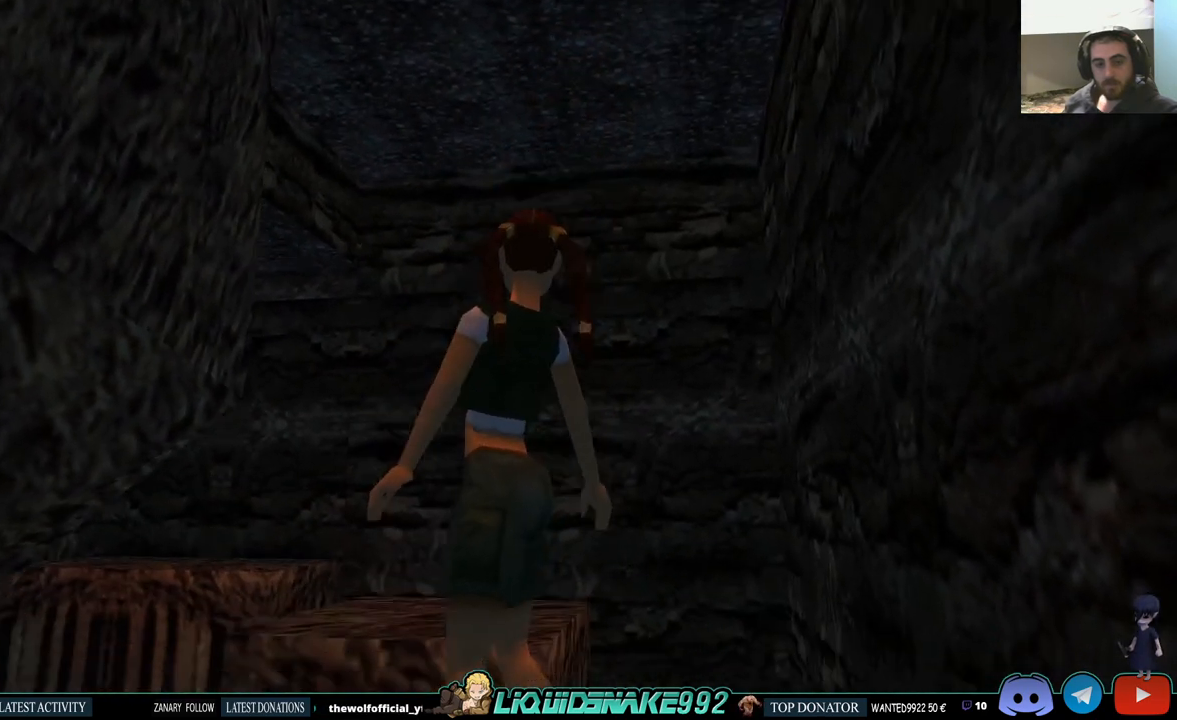
{"buttons": ["L1"], "left_stick": "center", "right_stick": "center", "events": [[267, "DPAD_UP", "up"]]}
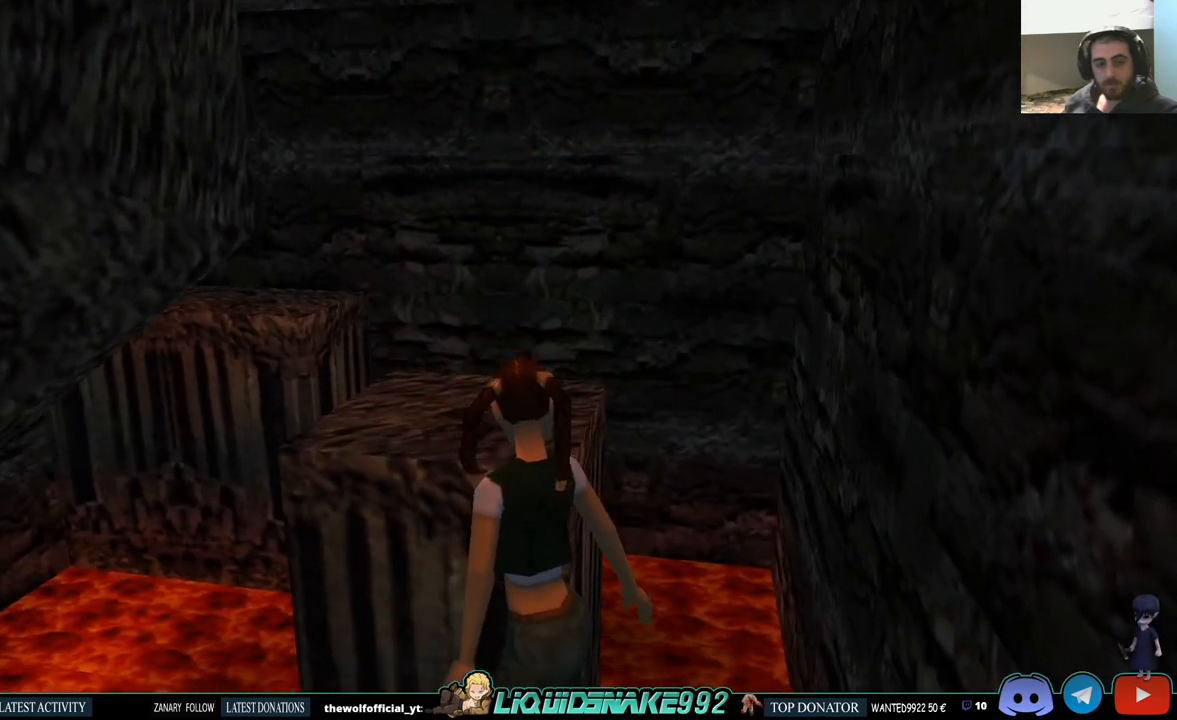
{"buttons": ["L1", "DPAD_LEFT"], "left_stick": "center", "right_stick": "center", "events": [[50, "DPAD_LEFT", "down"]]}
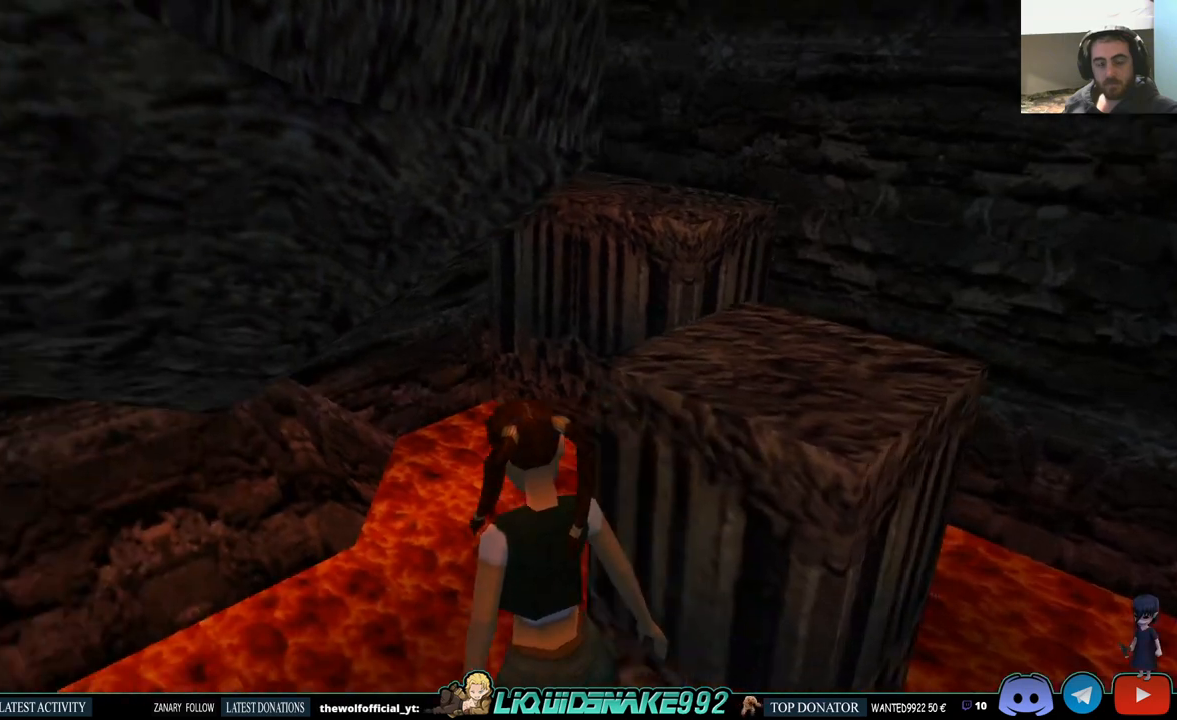
{"buttons": ["L1"], "left_stick": "center", "right_stick": "center", "events": [[483, "DPAD_LEFT", "up"]]}
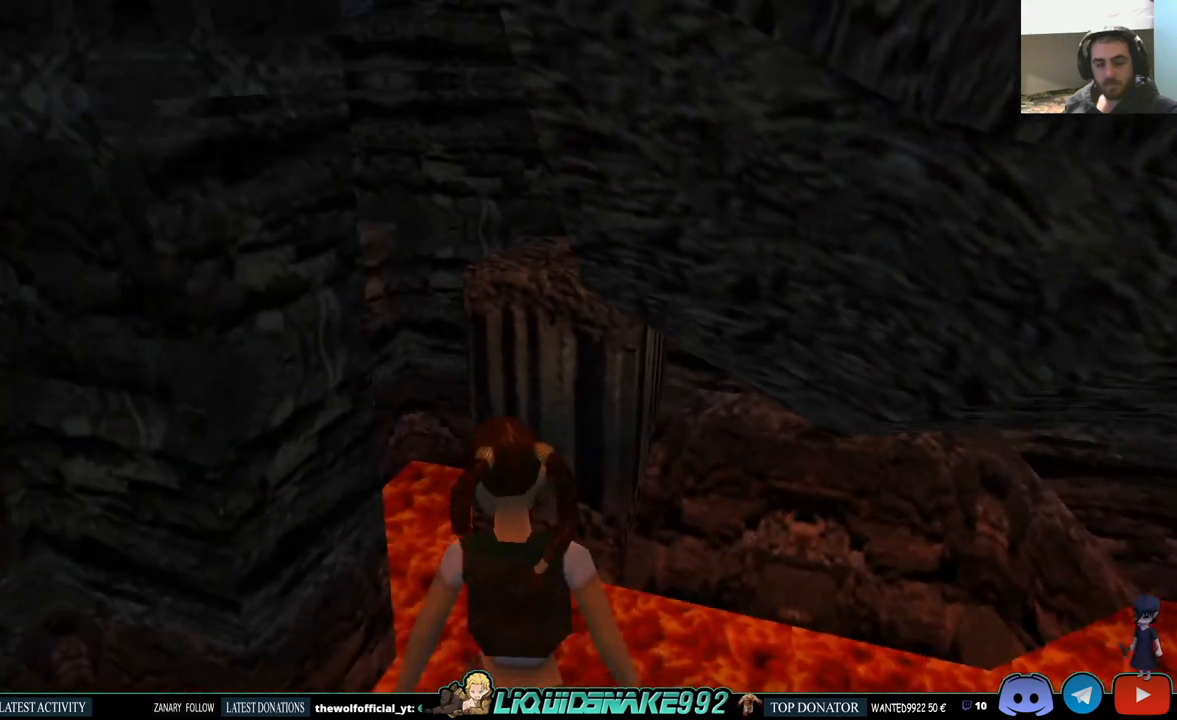
{"buttons": ["L1"], "left_stick": "center", "right_stick": "center", "events": []}
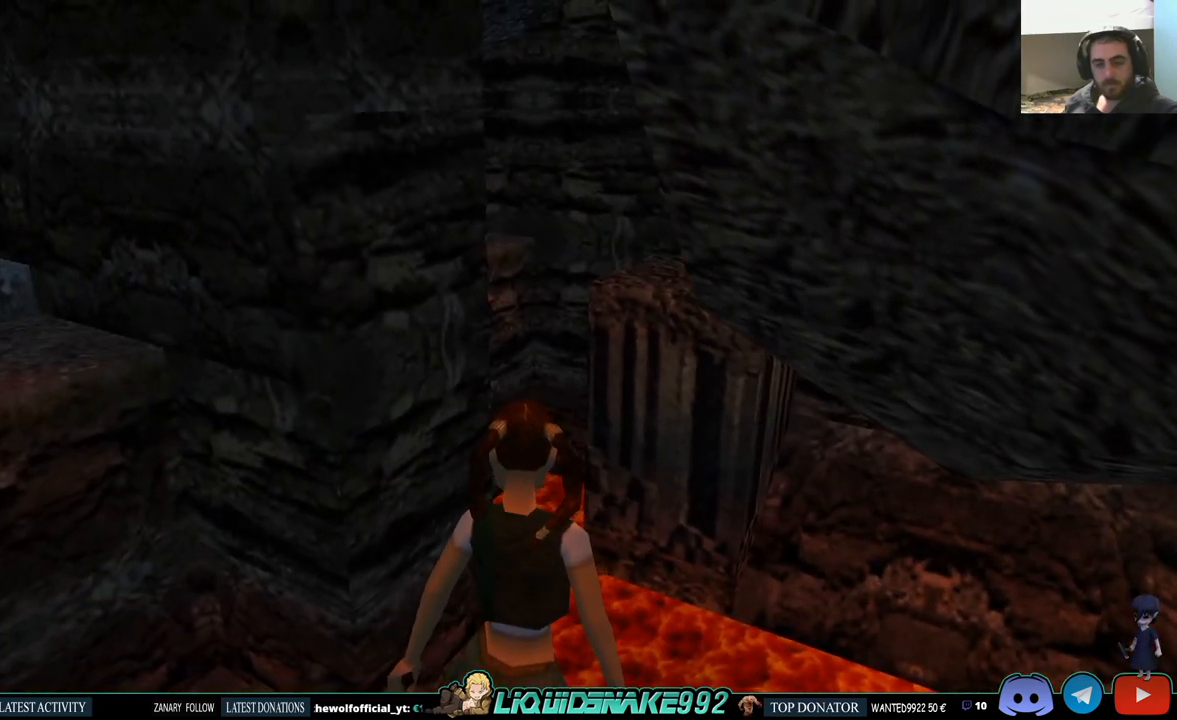
{"buttons": ["L1"], "left_stick": "center", "right_stick": "center", "events": [[133, "DPAD_DOWN", "down"], [400, "DPAD_DOWN", "up"]]}
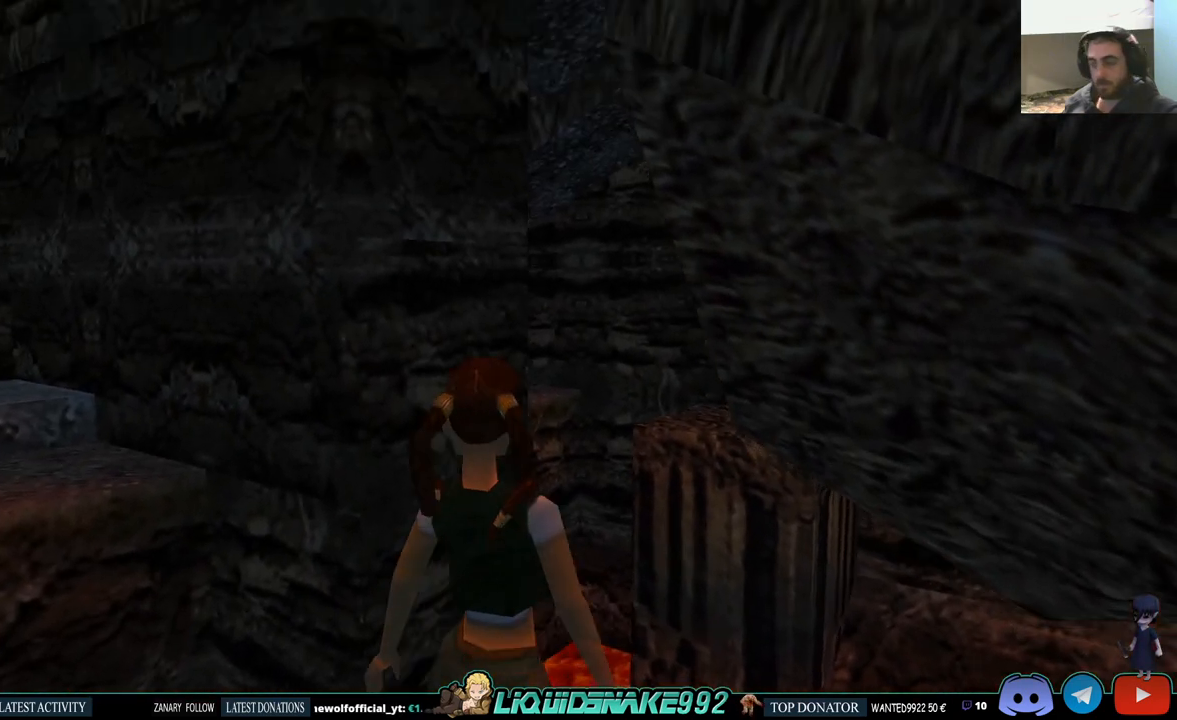
{"buttons": ["L1"], "left_stick": "center", "right_stick": "center", "events": []}
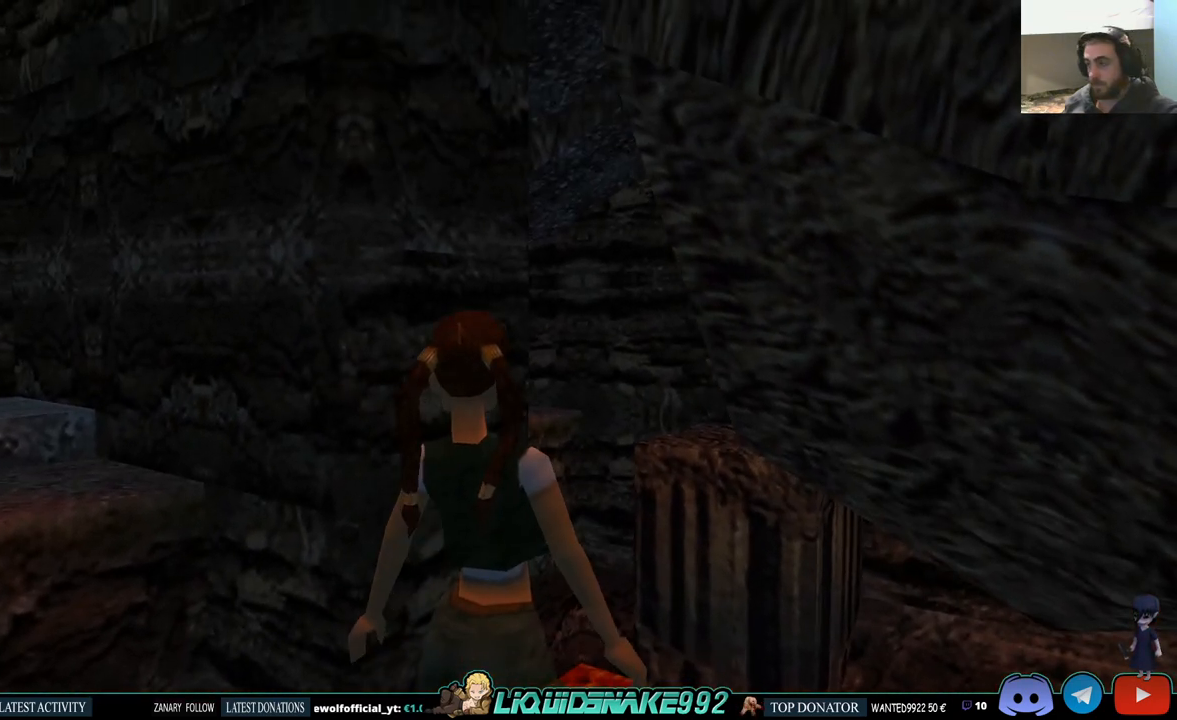
{"buttons": ["L1"], "left_stick": "center", "right_stick": "center", "events": []}
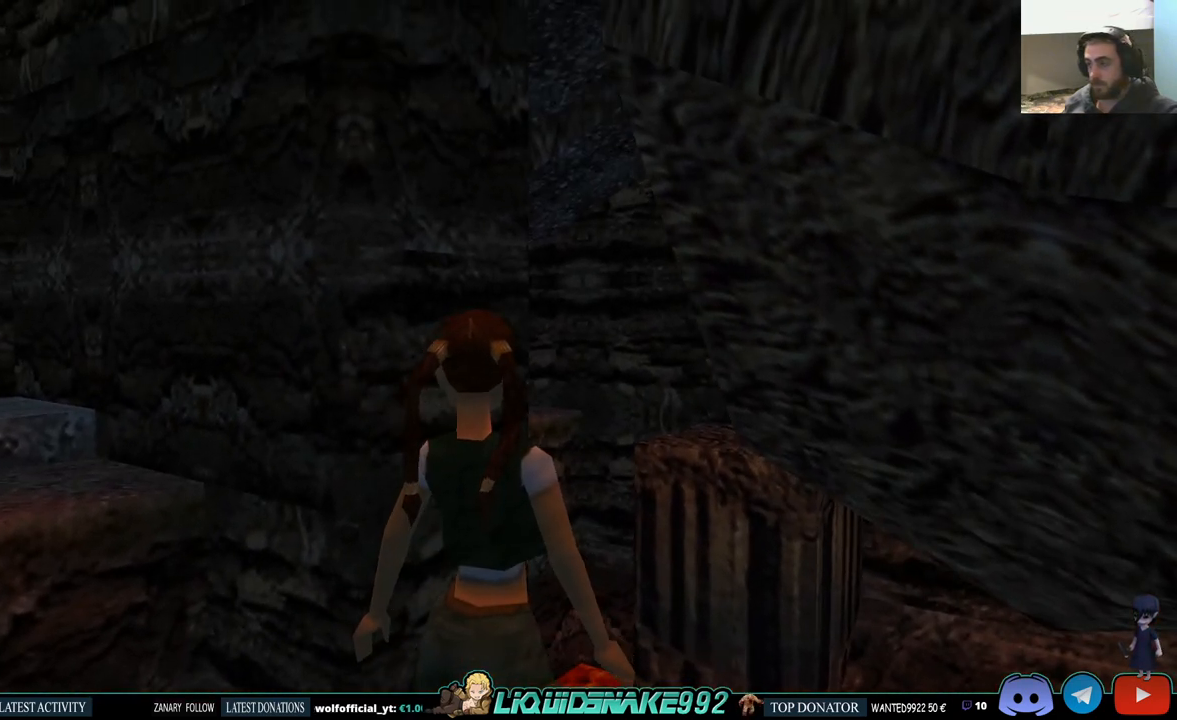
{"buttons": ["L1", "DPAD_LEFT"], "left_stick": "center", "right_stick": "center", "events": [[117, "DPAD_LEFT", "down"]]}
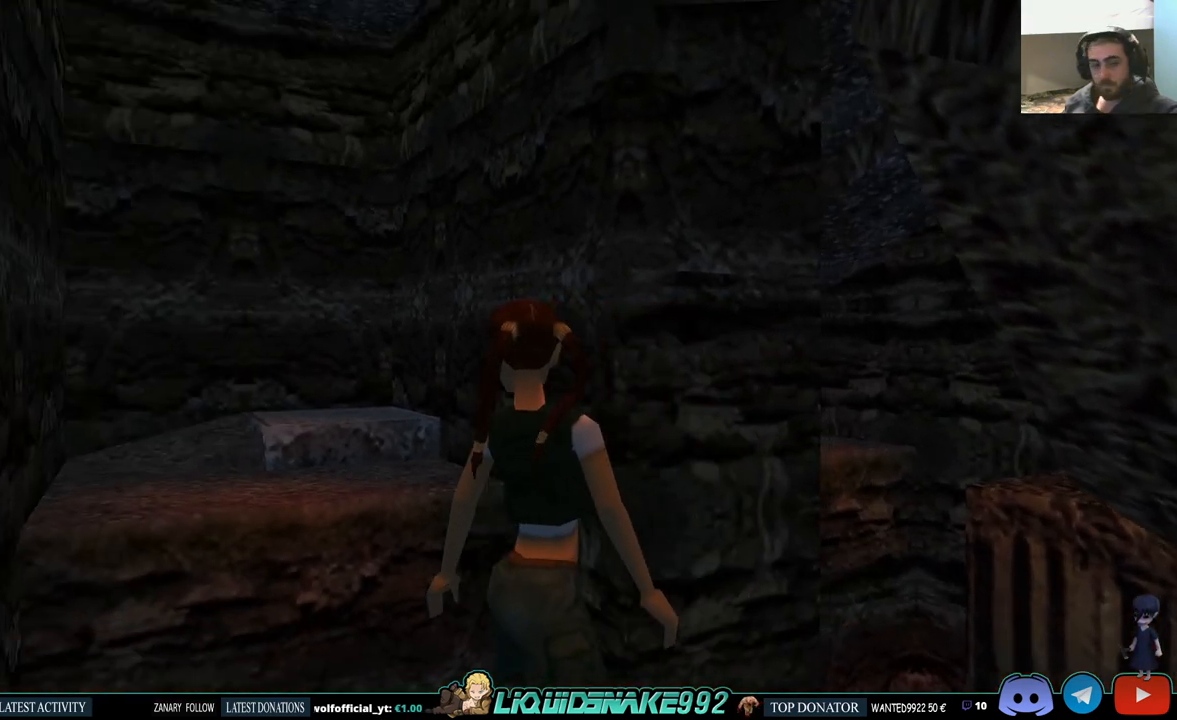
{"buttons": ["L1", "DPAD_DOWN"], "left_stick": "center", "right_stick": "center", "events": [[117, "DPAD_LEFT", "up"], [367, "DPAD_DOWN", "down"]]}
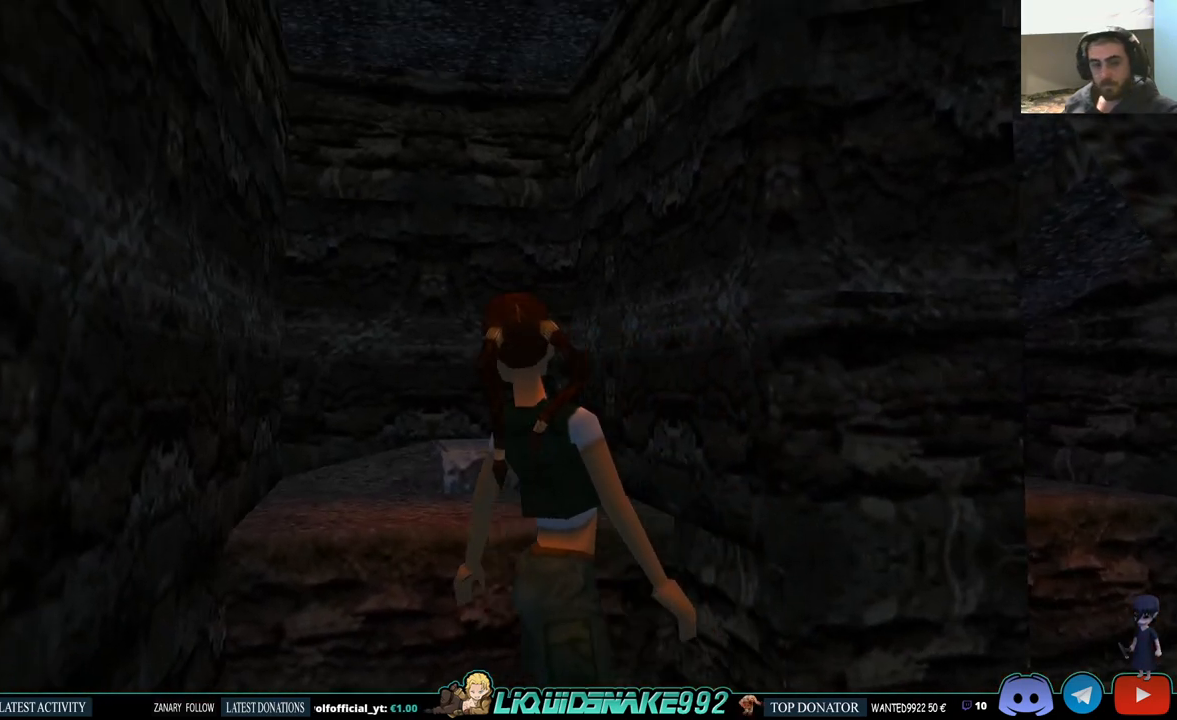
{"buttons": ["L1"], "left_stick": "center", "right_stick": "center", "events": [[367, "DPAD_DOWN", "up"]]}
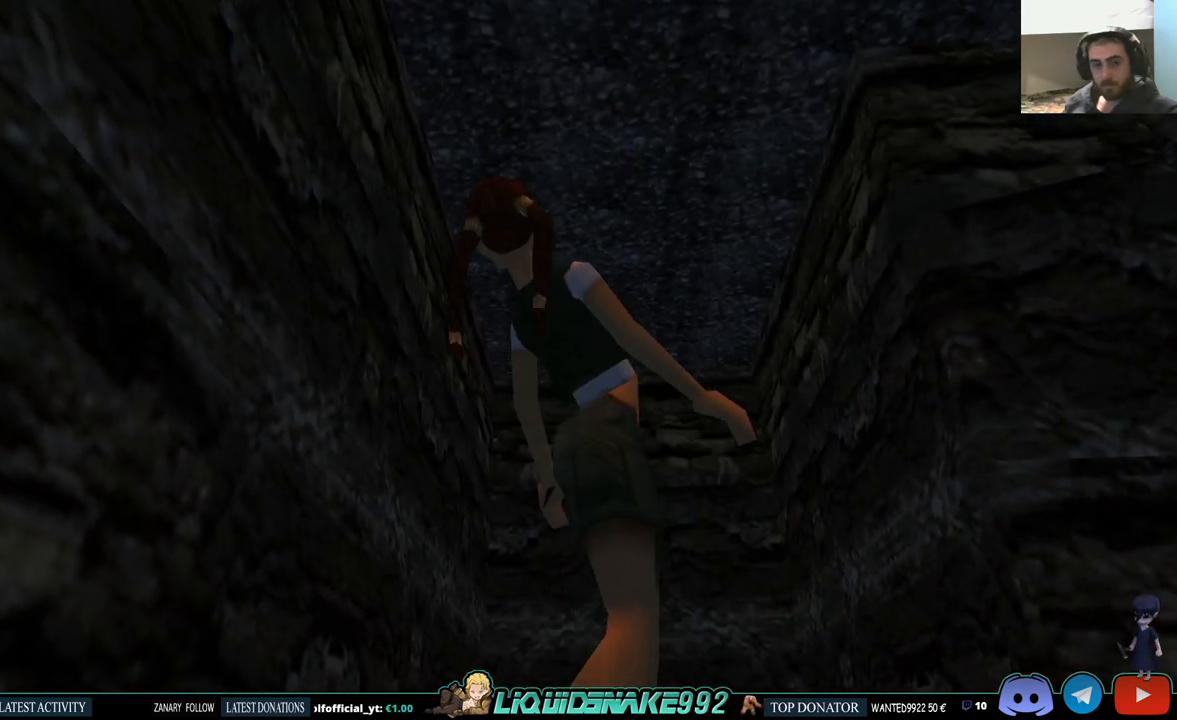
{"buttons": ["L1", "DPAD_RIGHT"], "left_stick": "center", "right_stick": "center", "events": [[500, "DPAD_RIGHT", "down"]]}
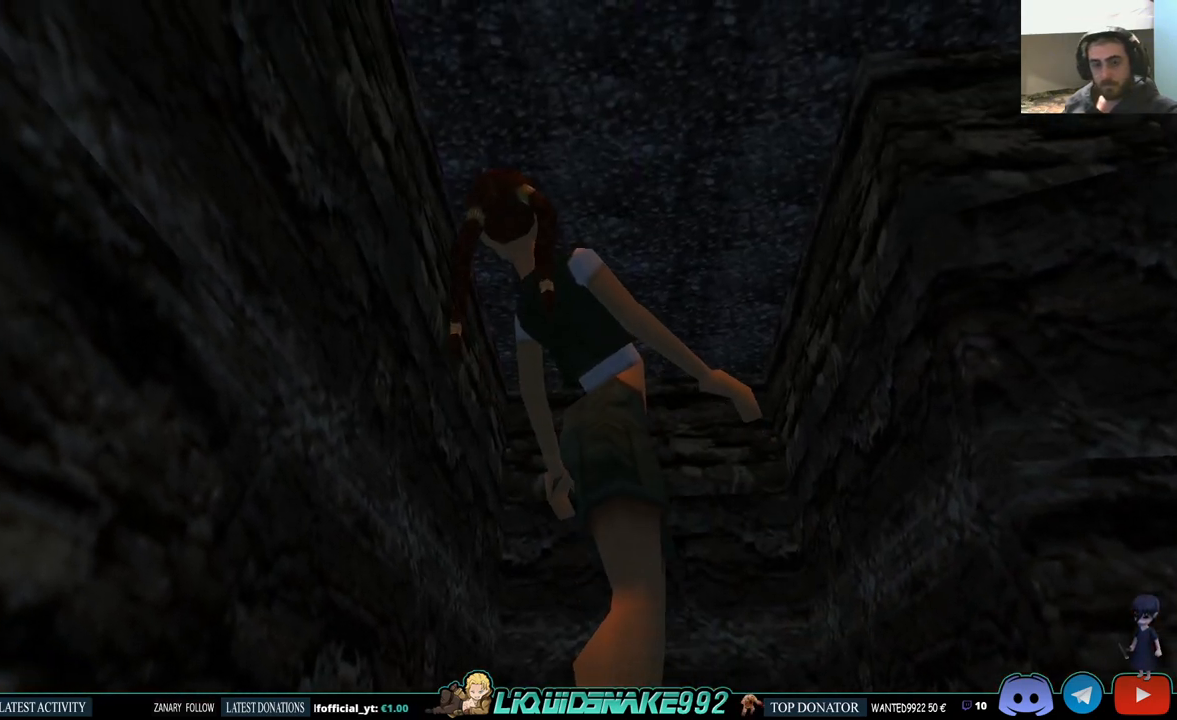
{"buttons": ["L1"], "left_stick": "center", "right_stick": "center", "events": [[450, "DPAD_RIGHT", "up"]]}
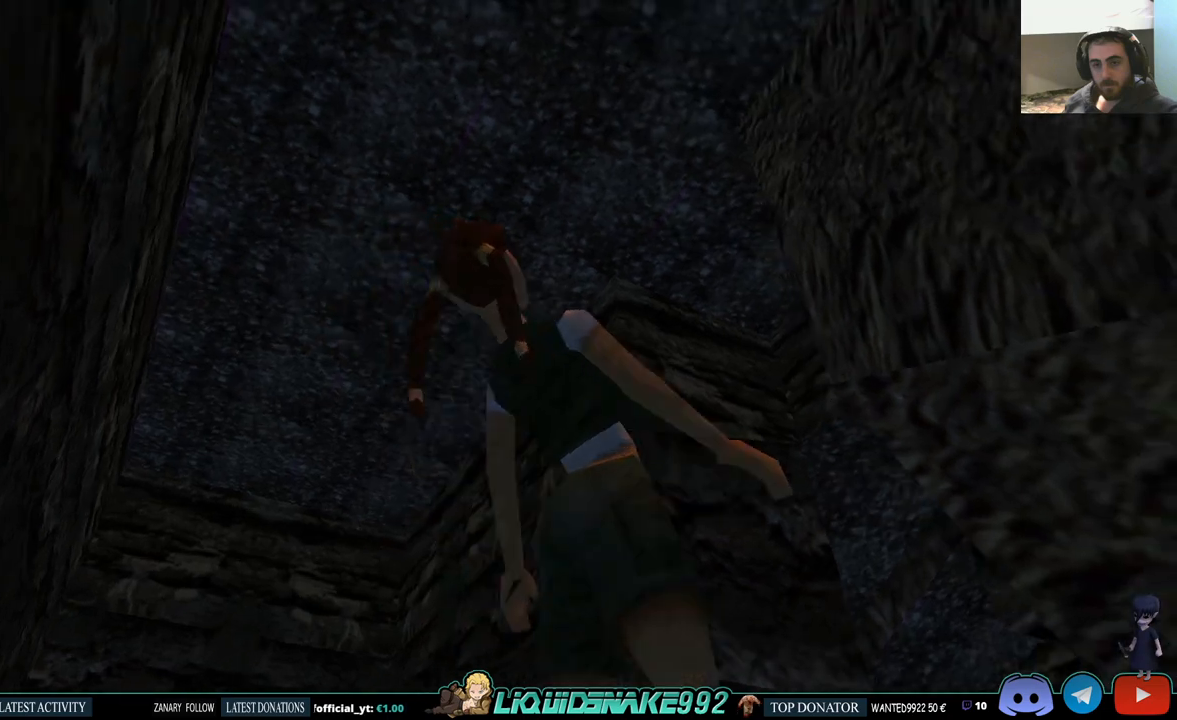
{"buttons": ["L1"], "left_stick": "center", "right_stick": "center", "events": []}
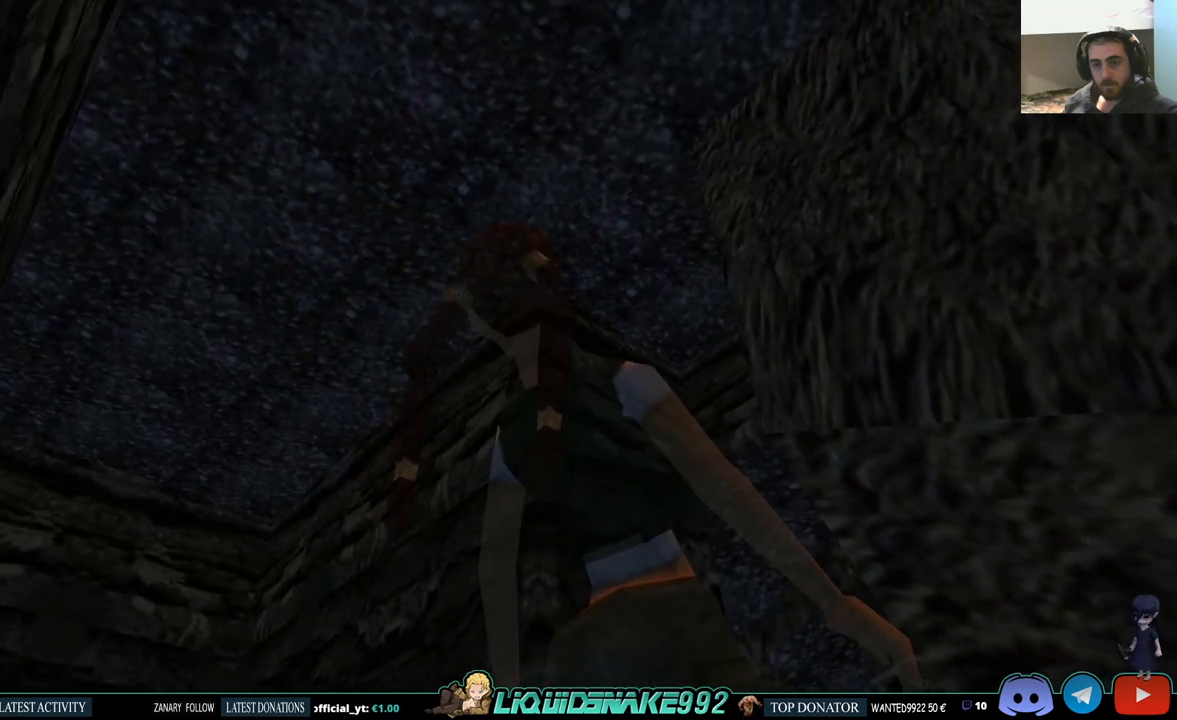
{"buttons": ["L1", "DPAD_RIGHT"], "left_stick": "center", "right_stick": "center", "events": [[217, "DPAD_RIGHT", "down"]]}
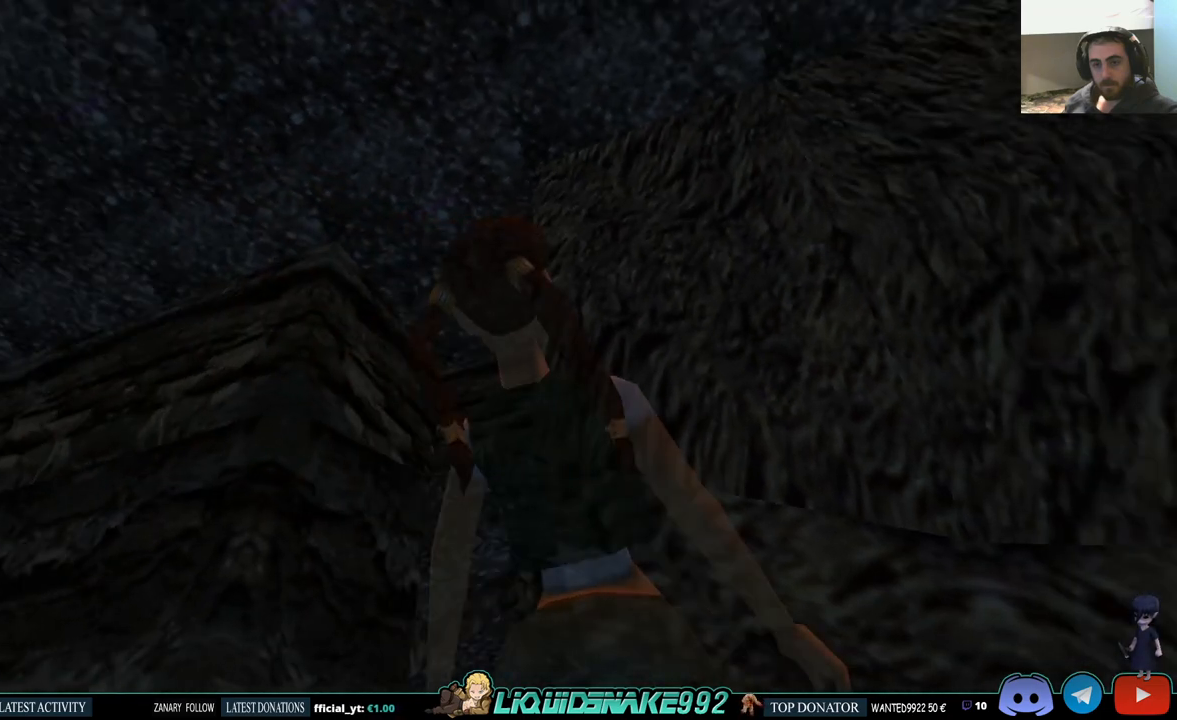
{"buttons": ["L1"], "left_stick": "center", "right_stick": "center", "events": [[100, "DPAD_RIGHT", "up"]]}
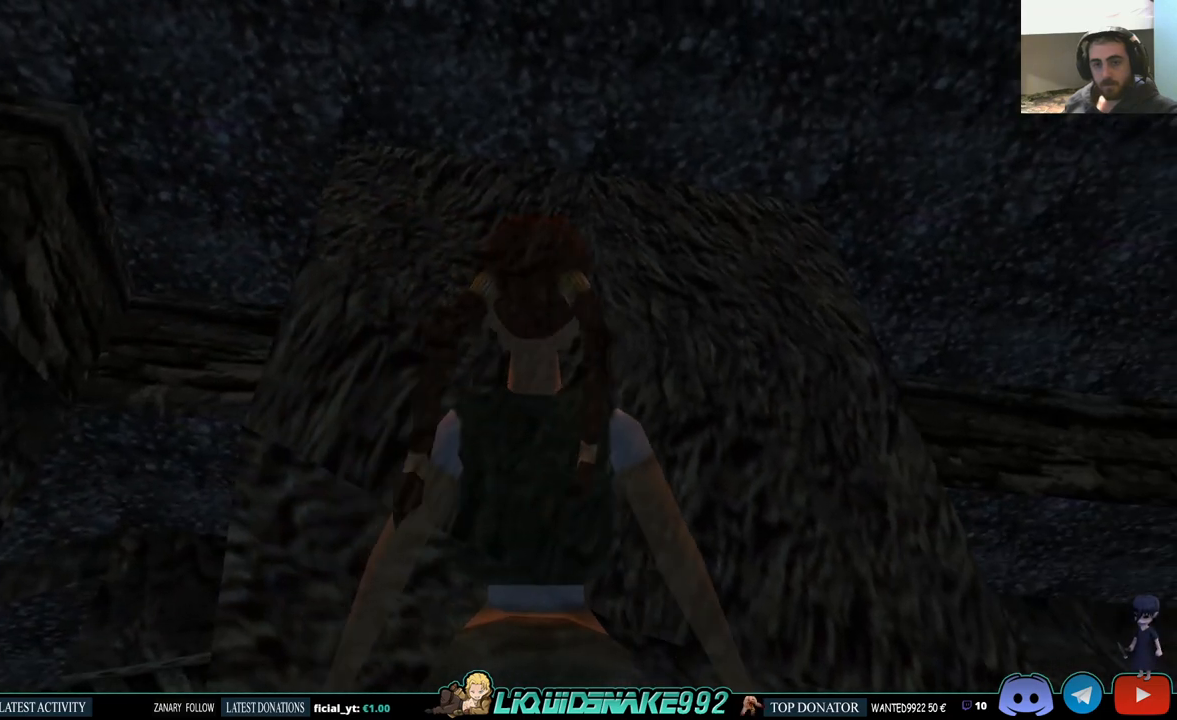
{"buttons": ["L1", "DPAD_UP"], "left_stick": "center", "right_stick": "center", "events": [[350, "DPAD_UP", "down"]]}
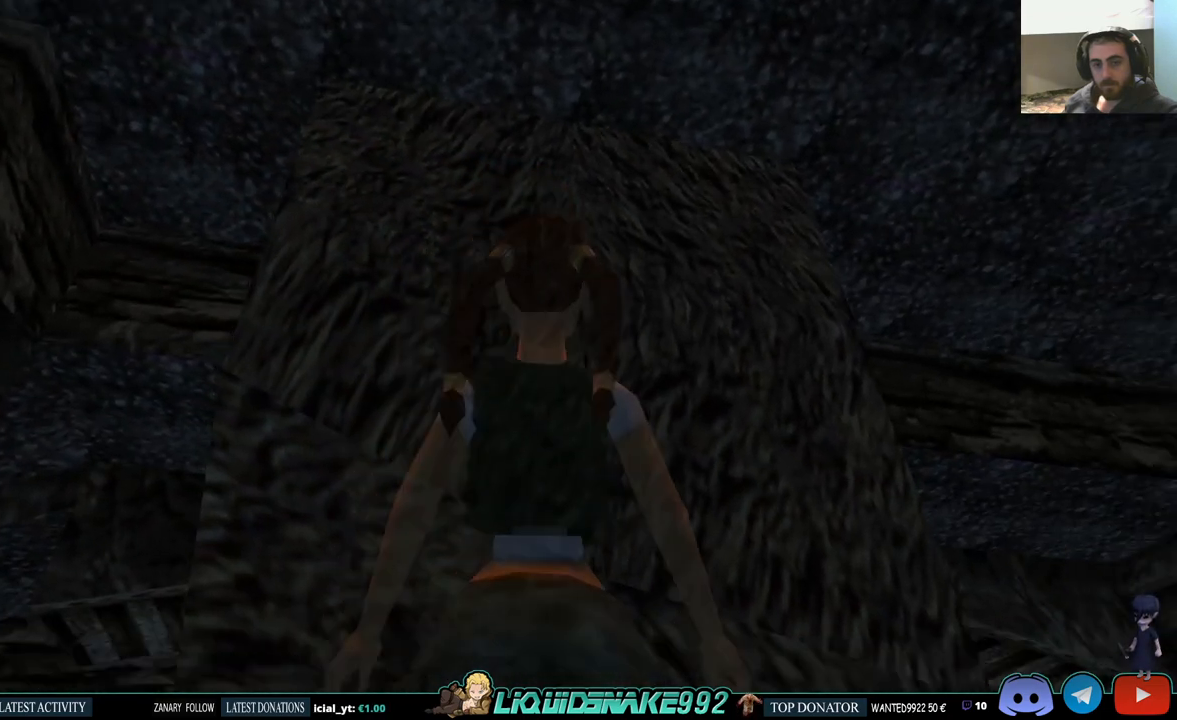
{"buttons": ["L1"], "left_stick": "center", "right_stick": "center", "events": [[133, "DPAD_UP", "up"]]}
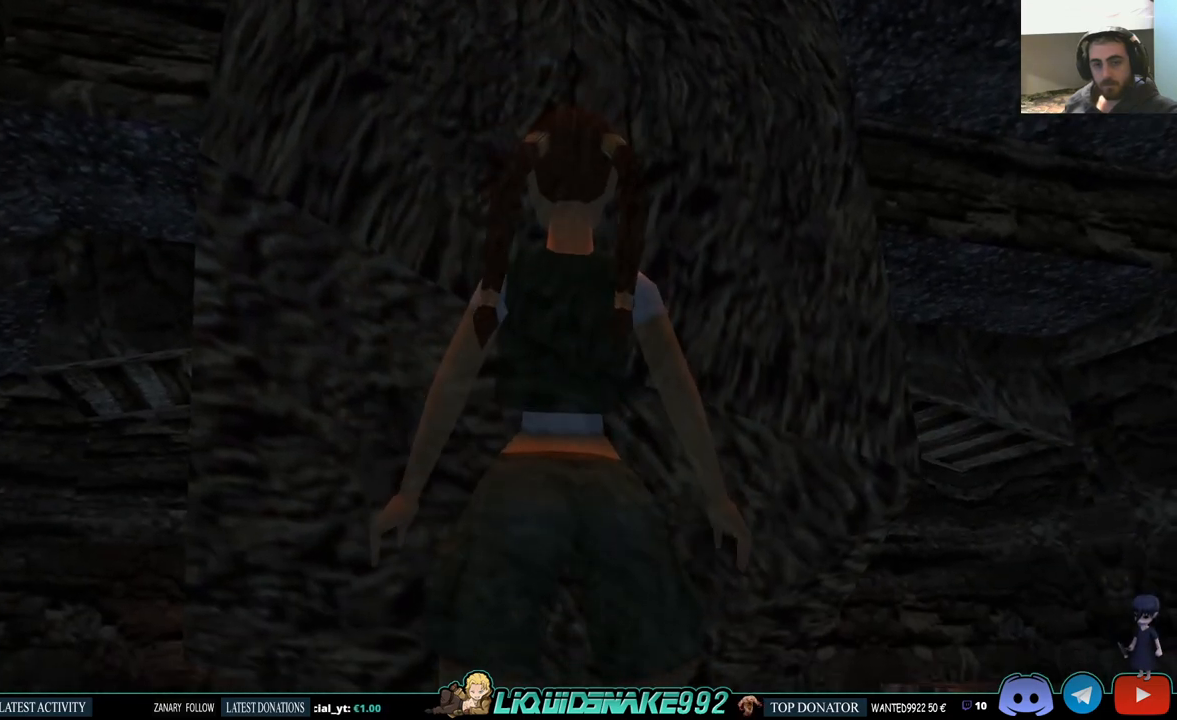
{"buttons": ["L1"], "left_stick": "center", "right_stick": "center", "events": []}
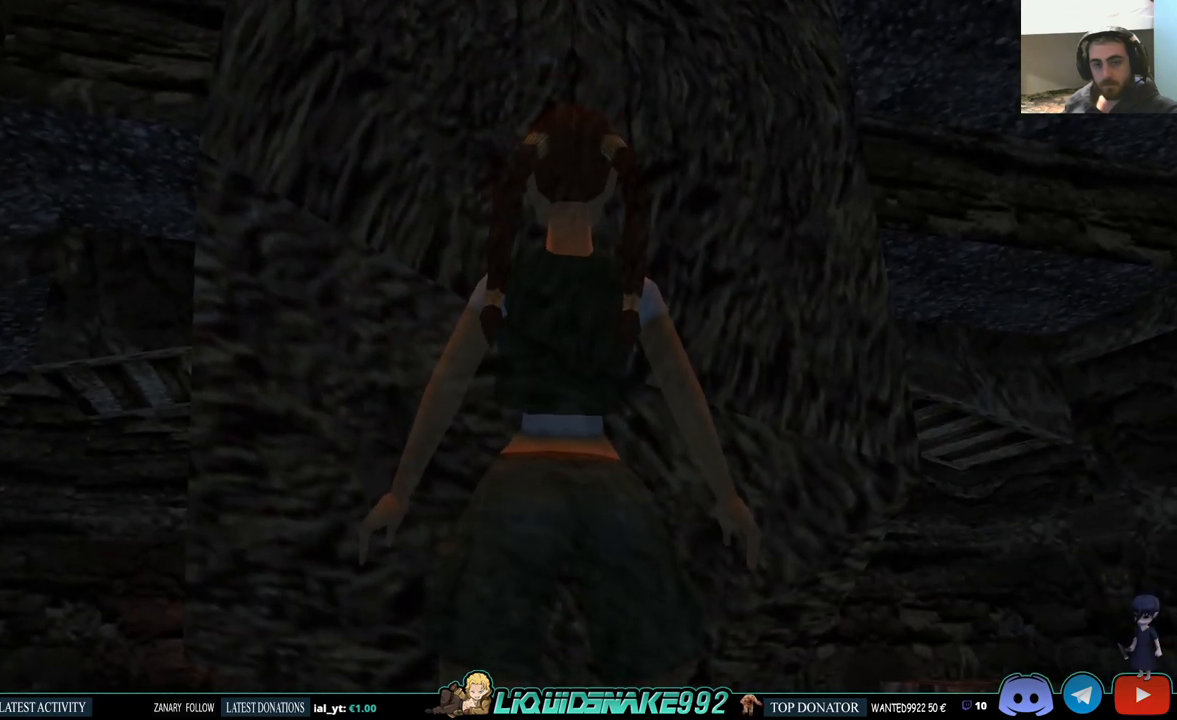
{"buttons": ["L1"], "left_stick": "center", "right_stick": "center", "events": []}
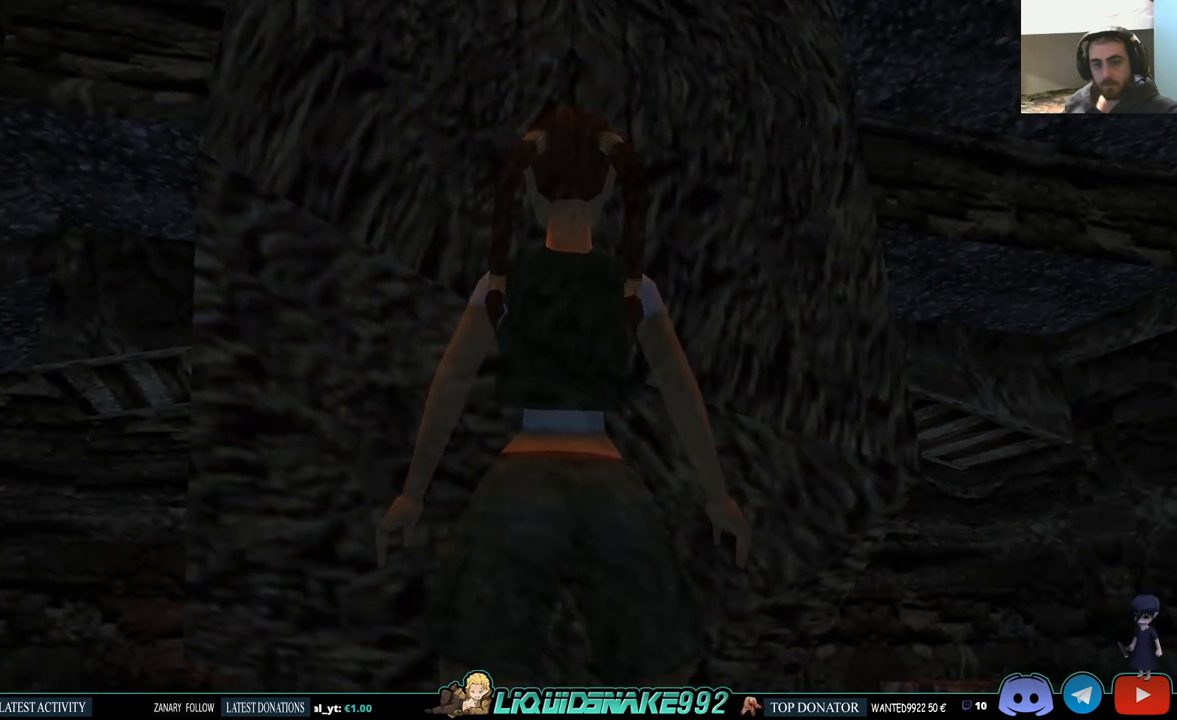
{"buttons": ["L1", "DPAD_UP"], "left_stick": "center", "right_stick": "center", "events": [[133, "DPAD_UP", "down"]]}
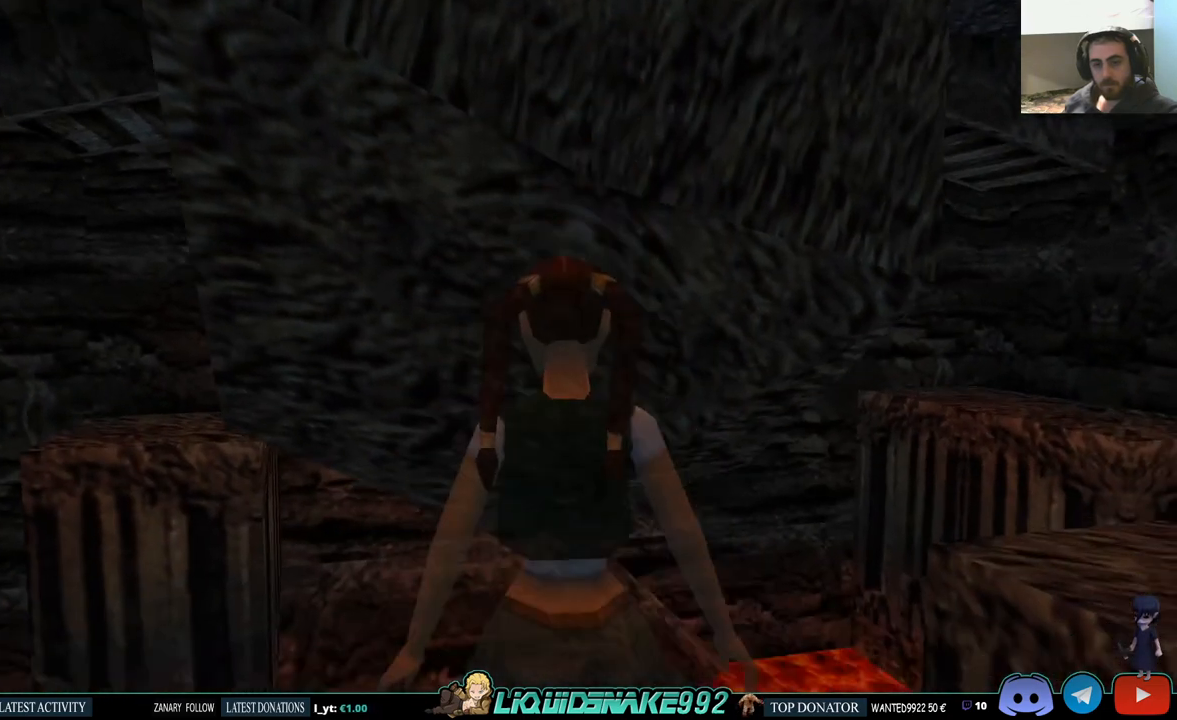
{"buttons": ["L1", "DPAD_UP"], "left_stick": "center", "right_stick": "center", "events": [[167, "DPAD_UP", "up"], [483, "DPAD_UP", "down"]]}
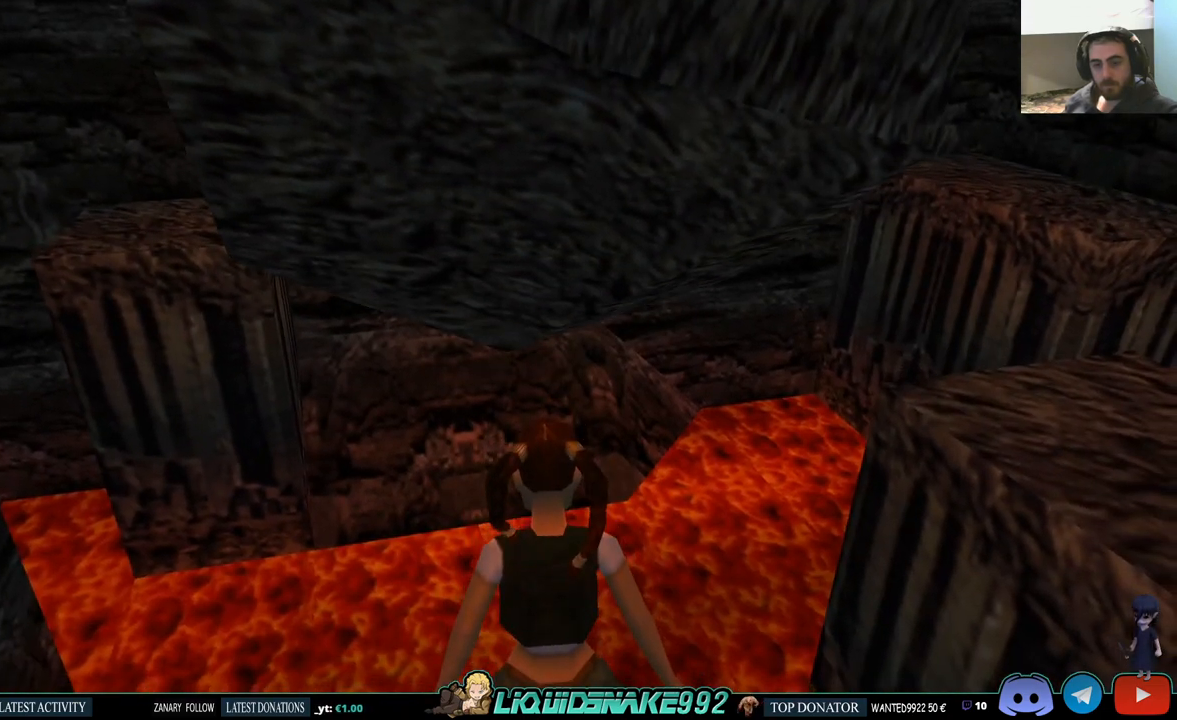
{"buttons": ["L1"], "left_stick": "center", "right_stick": "center", "events": [[233, "DPAD_UP", "up"]]}
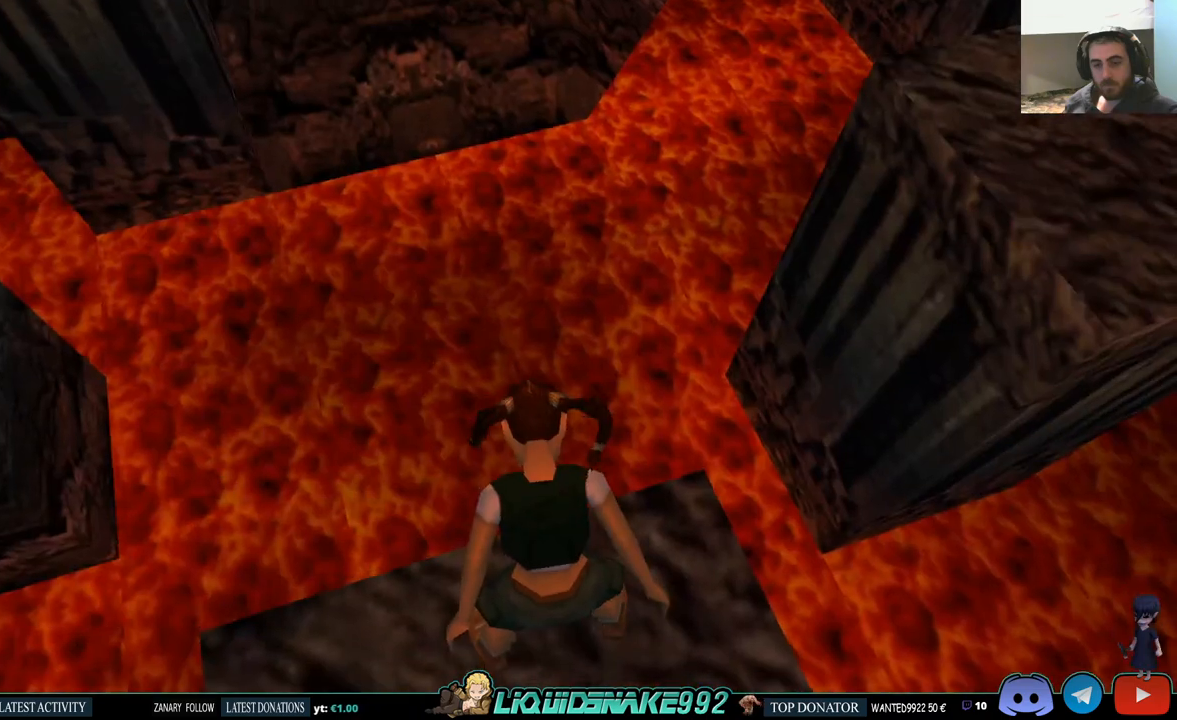
{"buttons": ["L1"], "left_stick": "center", "right_stick": "center", "events": []}
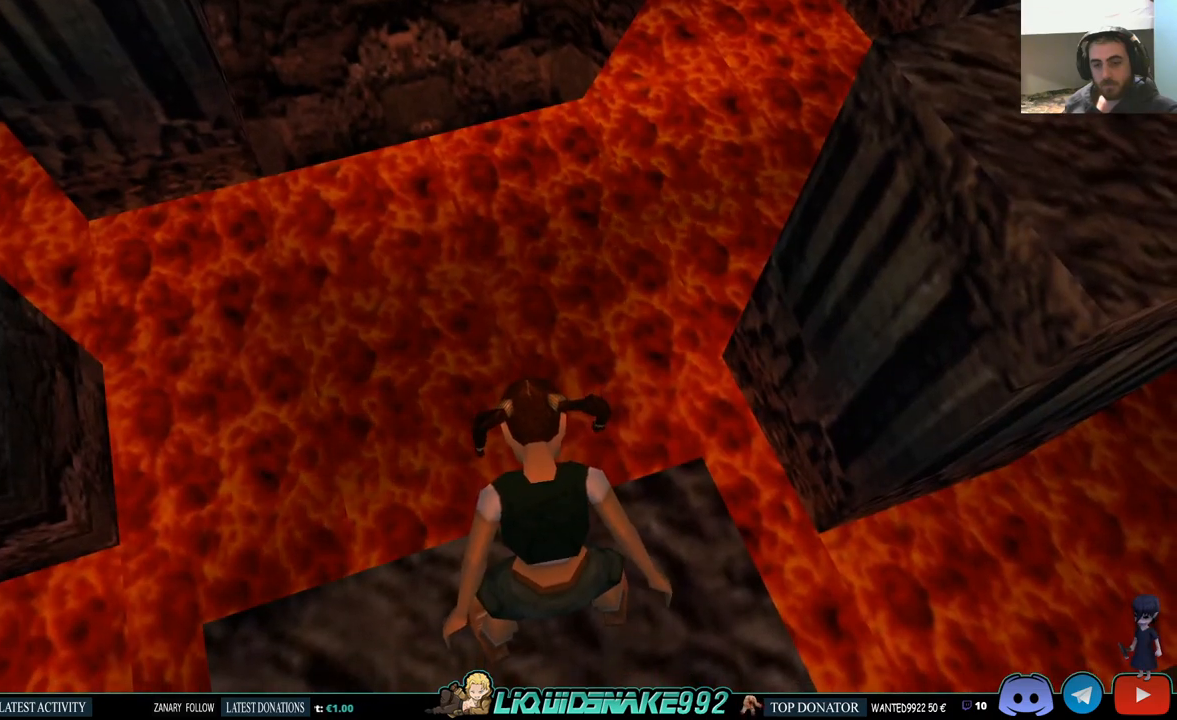
{"buttons": ["DPAD_RIGHT"], "left_stick": "center", "right_stick": "center", "events": [[217, "L1", "up"], [300, "DPAD_RIGHT", "down"]]}
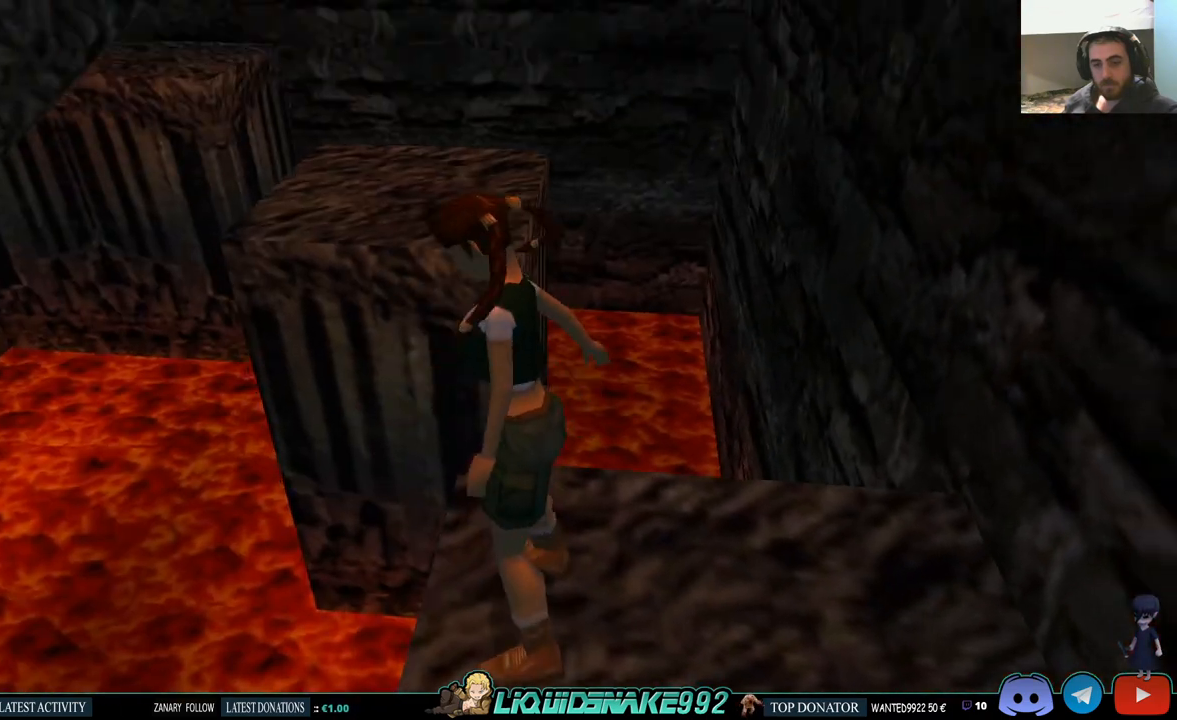
{"buttons": ["DPAD_RIGHT"], "left_stick": "center", "right_stick": "center", "events": []}